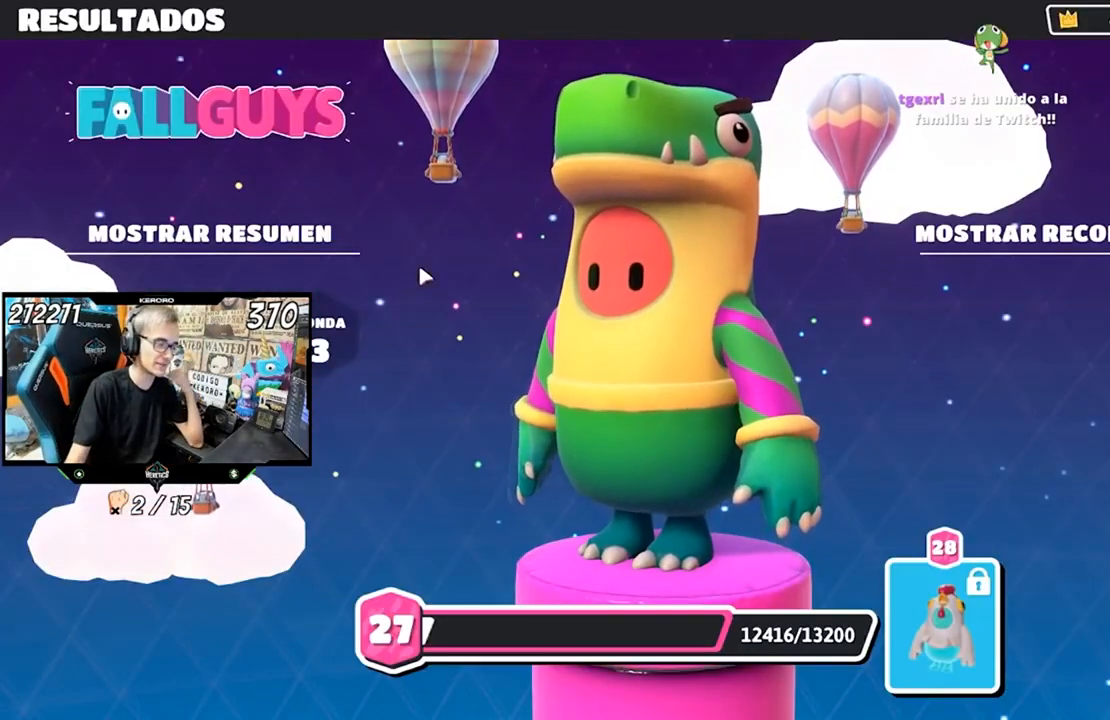
Gameplay with a controller (PlayStation layout); each line is a JSON object with the inputs held at the frame after it. "events" lists button and stick changes between this image and that frame as [ms after this image, input, new state], when the widget could be followed in between.
{"buttons": [], "left_stick": "up", "right_stick": "center", "events": [[300, "left_stick", "up"]]}
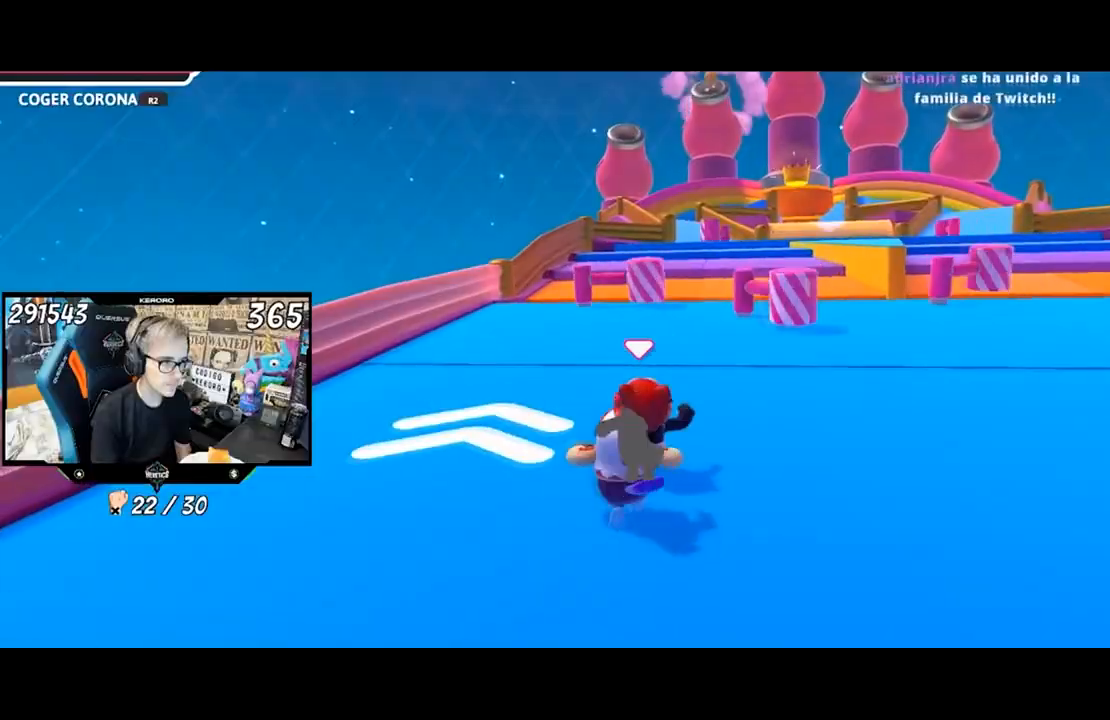
{"buttons": [], "left_stick": "up", "right_stick": "center", "events": []}
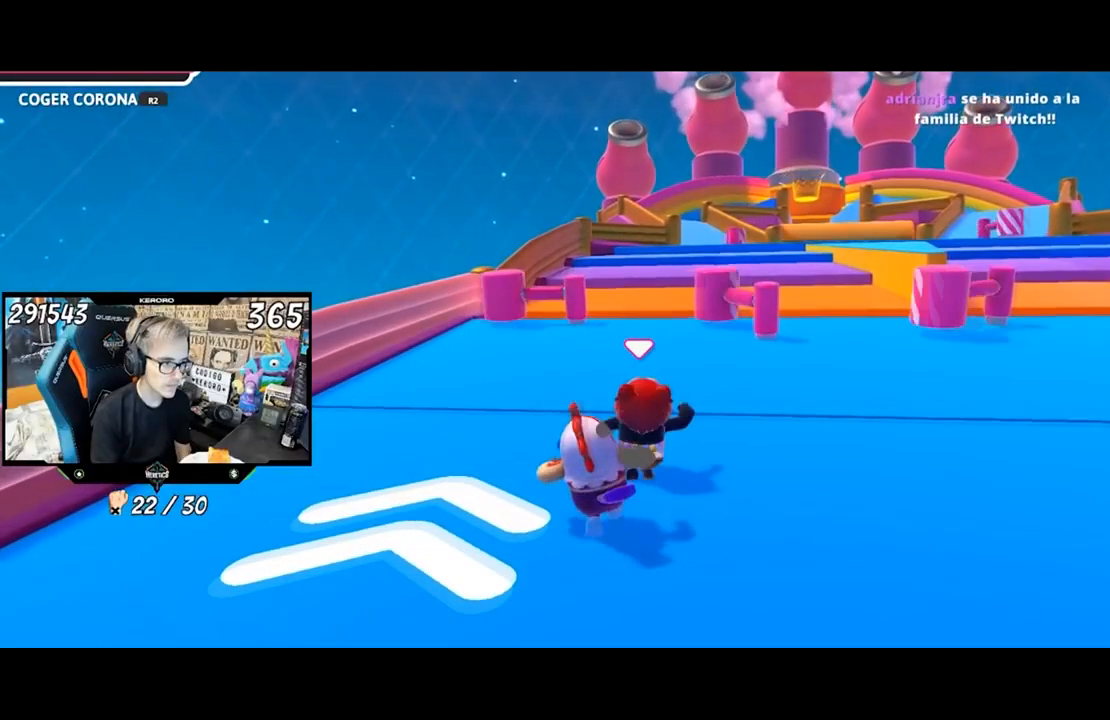
{"buttons": [], "left_stick": "up", "right_stick": "down", "events": [[117, "right_stick", "down"]]}
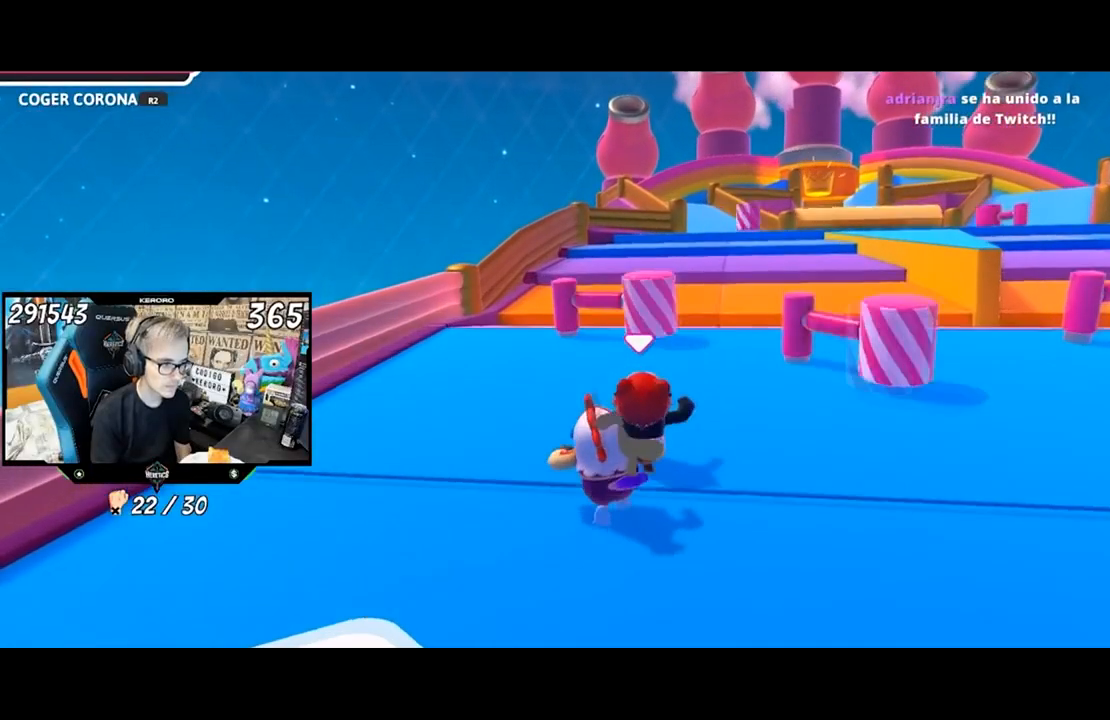
{"buttons": [], "left_stick": "up", "right_stick": "down", "events": []}
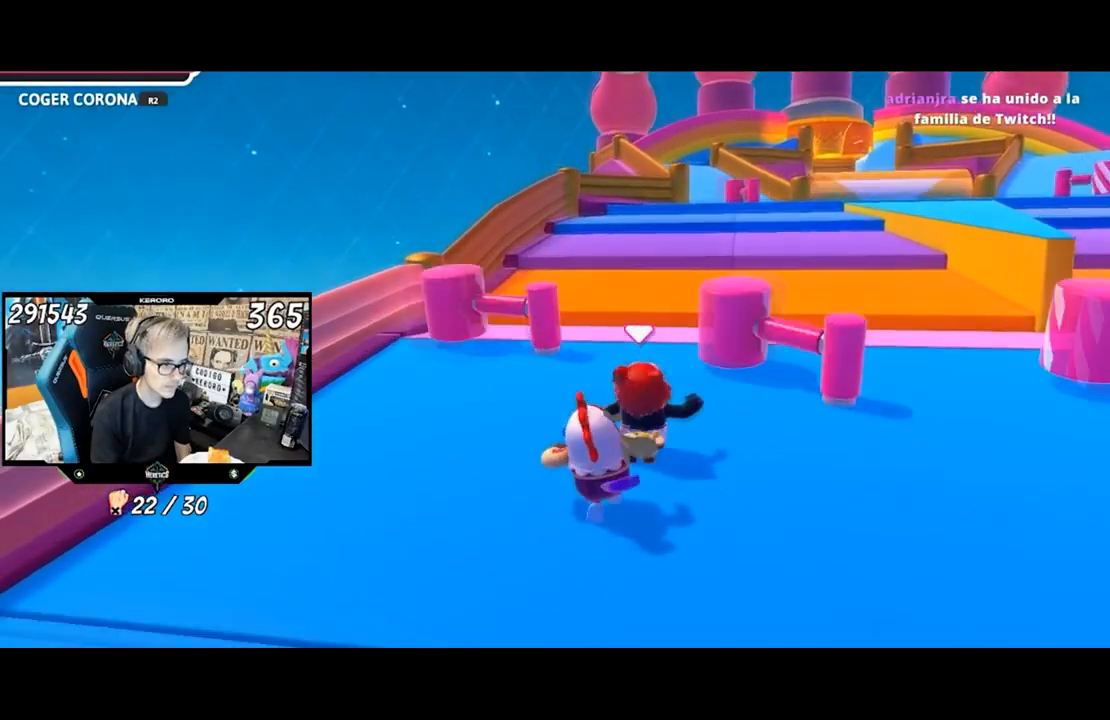
{"buttons": [], "left_stick": "up", "right_stick": "down", "events": []}
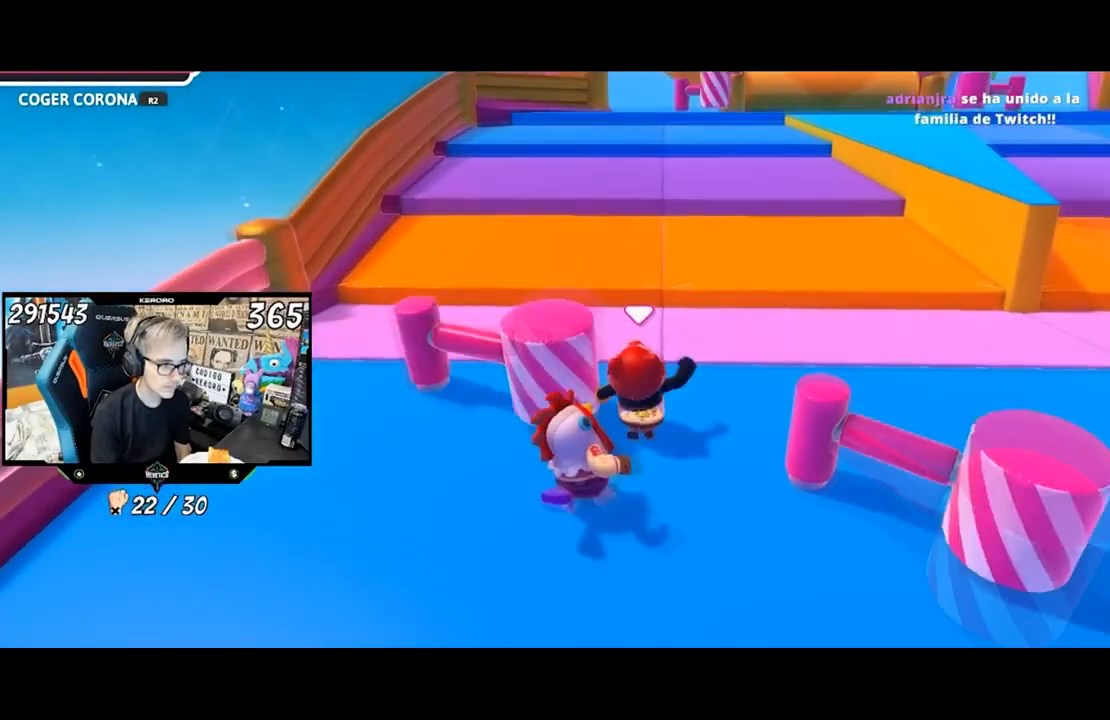
{"buttons": [], "left_stick": "up", "right_stick": "center", "events": [[17, "right_stick", "center"], [134, "right_stick", "down"], [267, "right_stick", "center"]]}
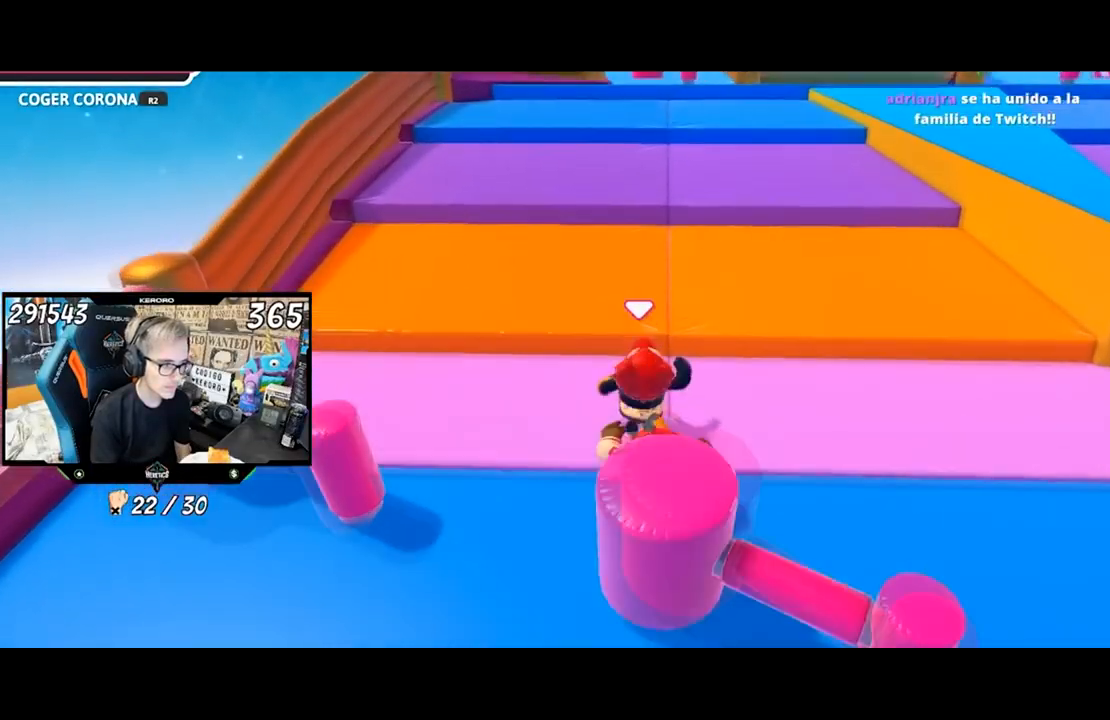
{"buttons": [], "left_stick": "up", "right_stick": "center", "events": [[183, "CROSS", "down"], [467, "CROSS", "up"]]}
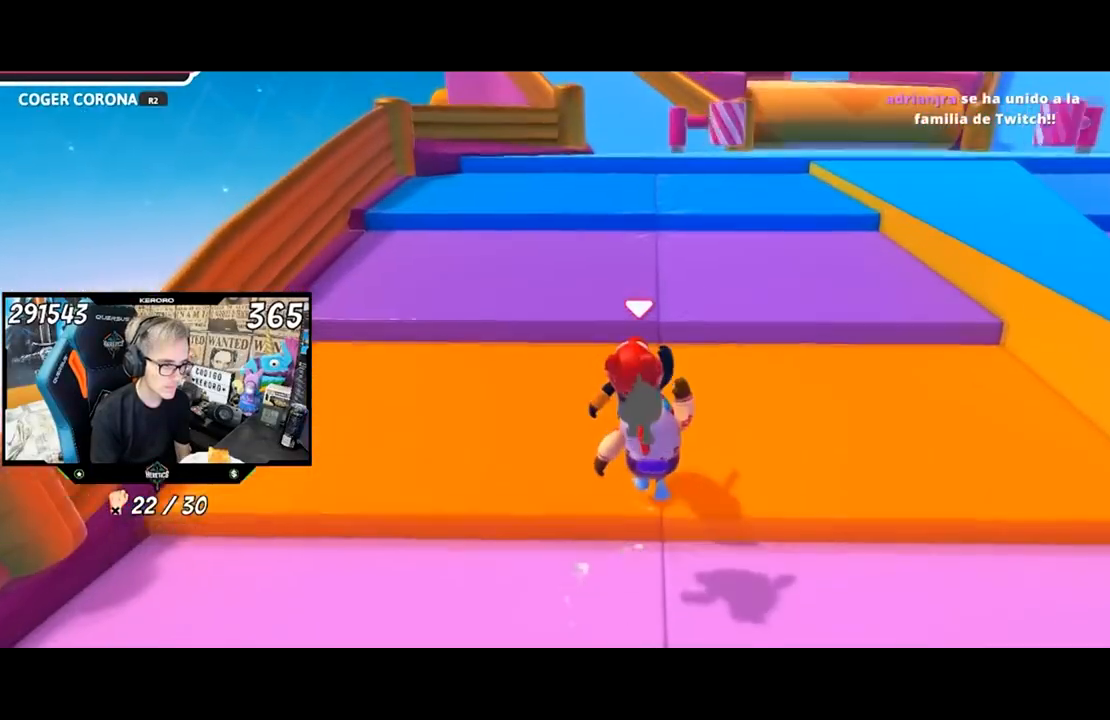
{"buttons": ["CROSS"], "left_stick": "up", "right_stick": "center", "events": [[67, "right_stick", "down"], [251, "right_stick", "center"], [451, "CROSS", "down"]]}
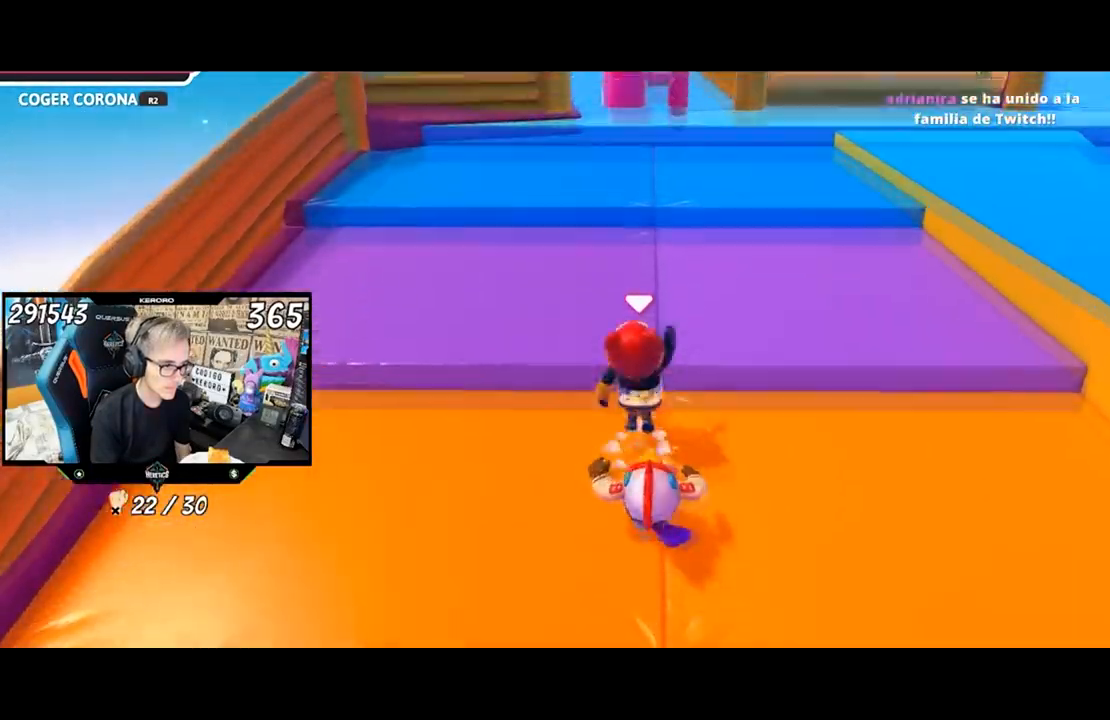
{"buttons": [], "left_stick": "up", "right_stick": "down", "events": [[167, "CROSS", "up"], [450, "right_stick", "down"]]}
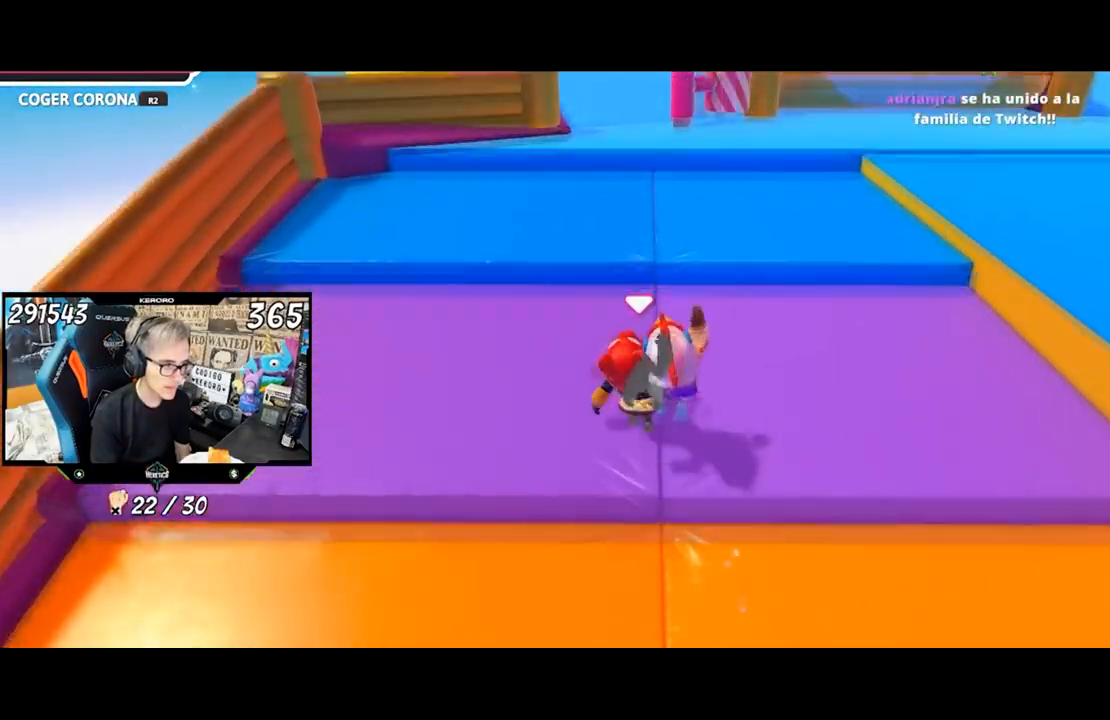
{"buttons": [], "left_stick": "up", "right_stick": "center", "events": [[51, "right_stick", "center"], [234, "CROSS", "down"], [451, "CROSS", "up"]]}
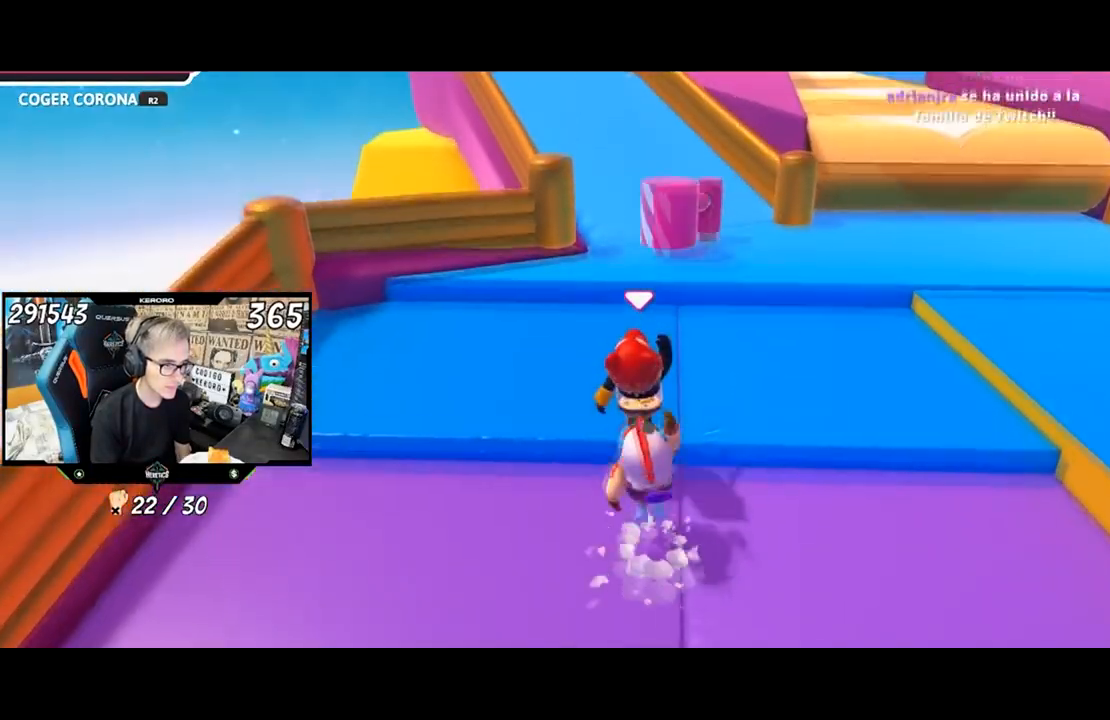
{"buttons": ["CROSS"], "left_stick": "up", "right_stick": "center", "events": [[167, "right_stick", "down"], [250, "right_stick", "center"], [434, "CROSS", "down"]]}
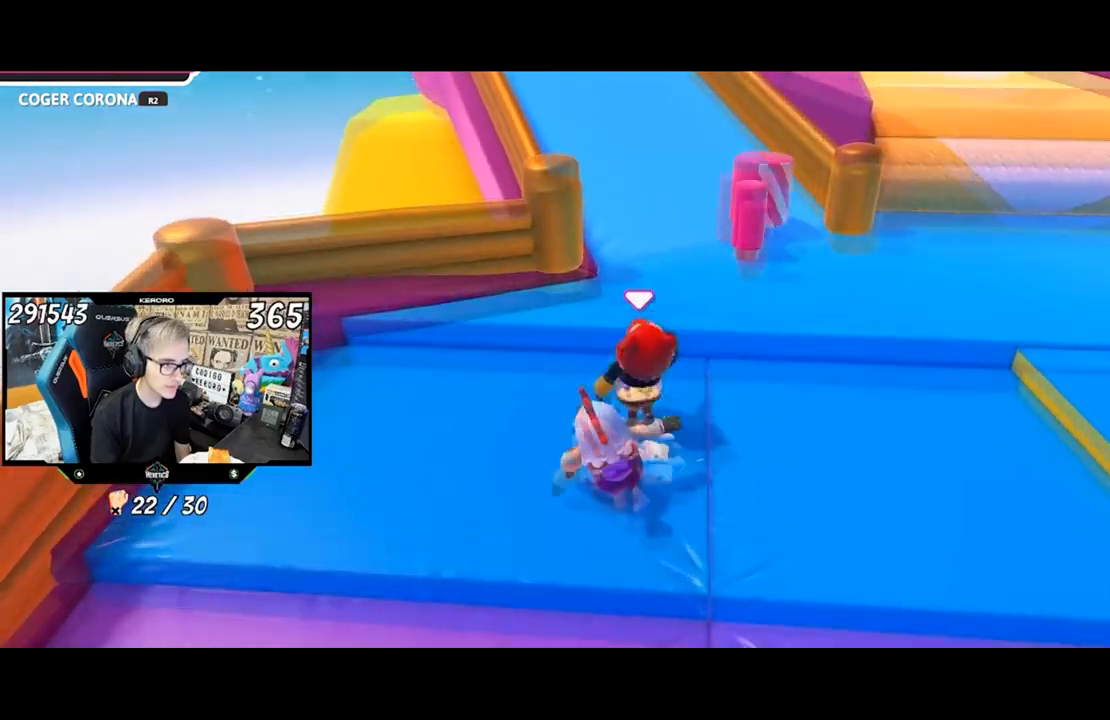
{"buttons": [], "left_stick": "up-right", "right_stick": "down", "events": [[101, "CROSS", "up"], [301, "right_stick", "down"], [317, "left_stick", "up-right"]]}
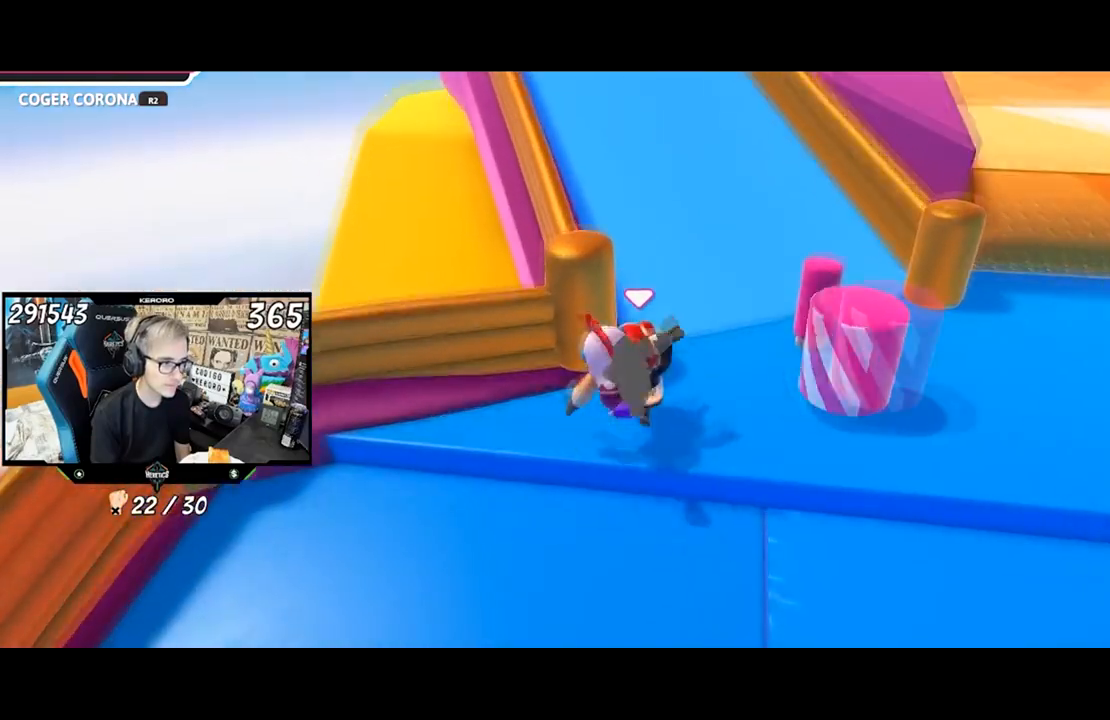
{"buttons": [], "left_stick": "up", "right_stick": "center", "events": [[100, "left_stick", "up"], [184, "right_stick", "center"], [350, "right_stick", "left"], [417, "right_stick", "center"]]}
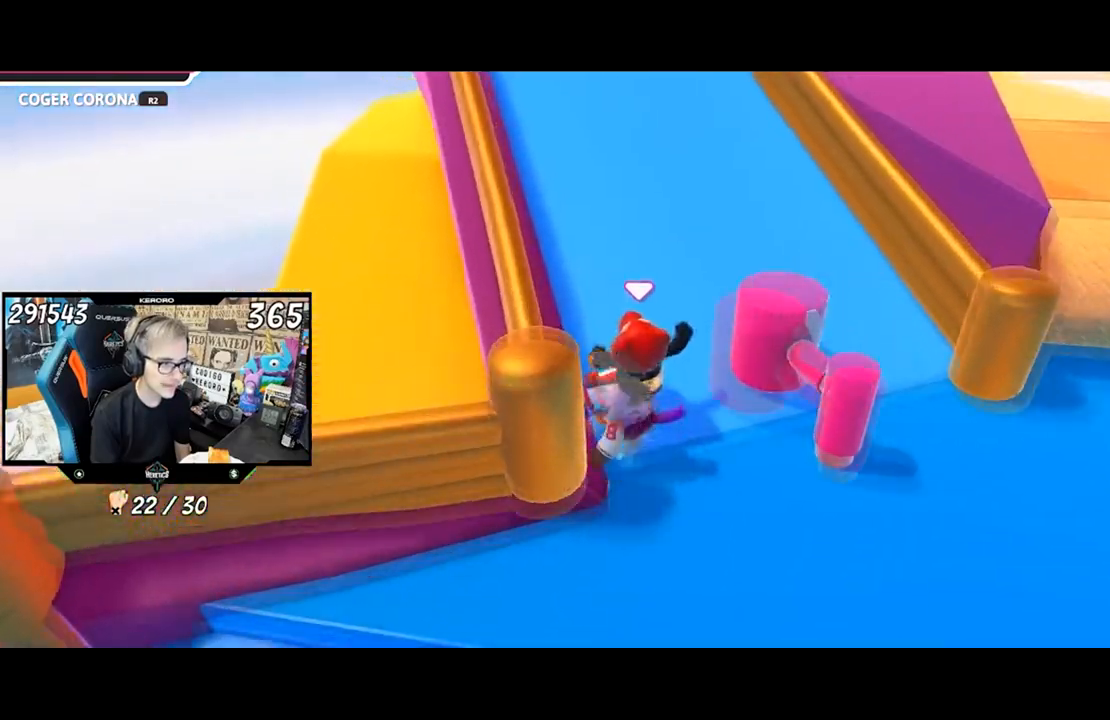
{"buttons": [], "left_stick": "up", "right_stick": "up", "events": [[251, "right_stick", "down"], [384, "right_stick", "center"], [451, "right_stick", "up"]]}
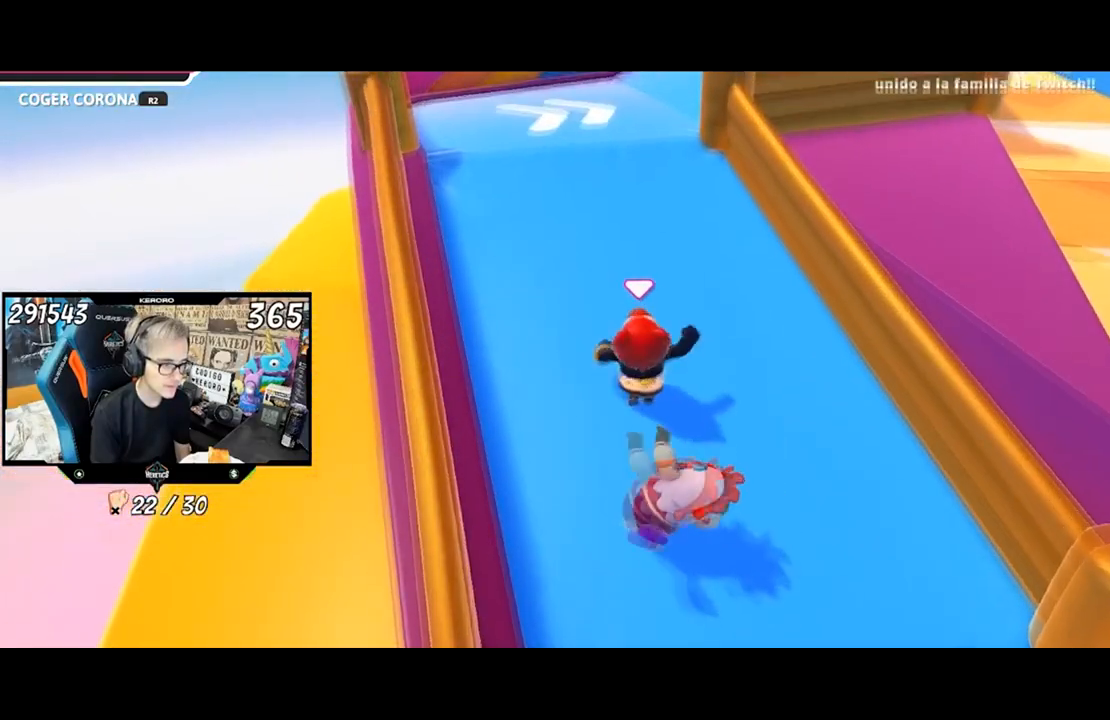
{"buttons": [], "left_stick": "up", "right_stick": "up-right", "events": [[434, "right_stick", "up-right"]]}
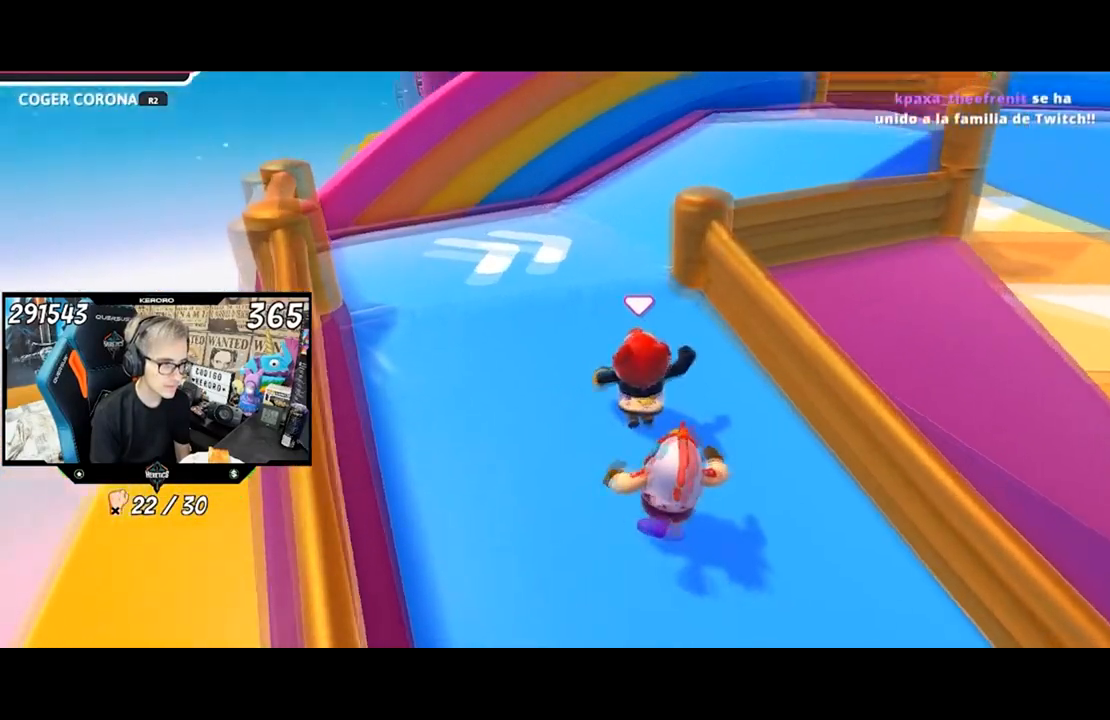
{"buttons": [], "left_stick": "up", "right_stick": "center", "events": [[84, "right_stick", "center"]]}
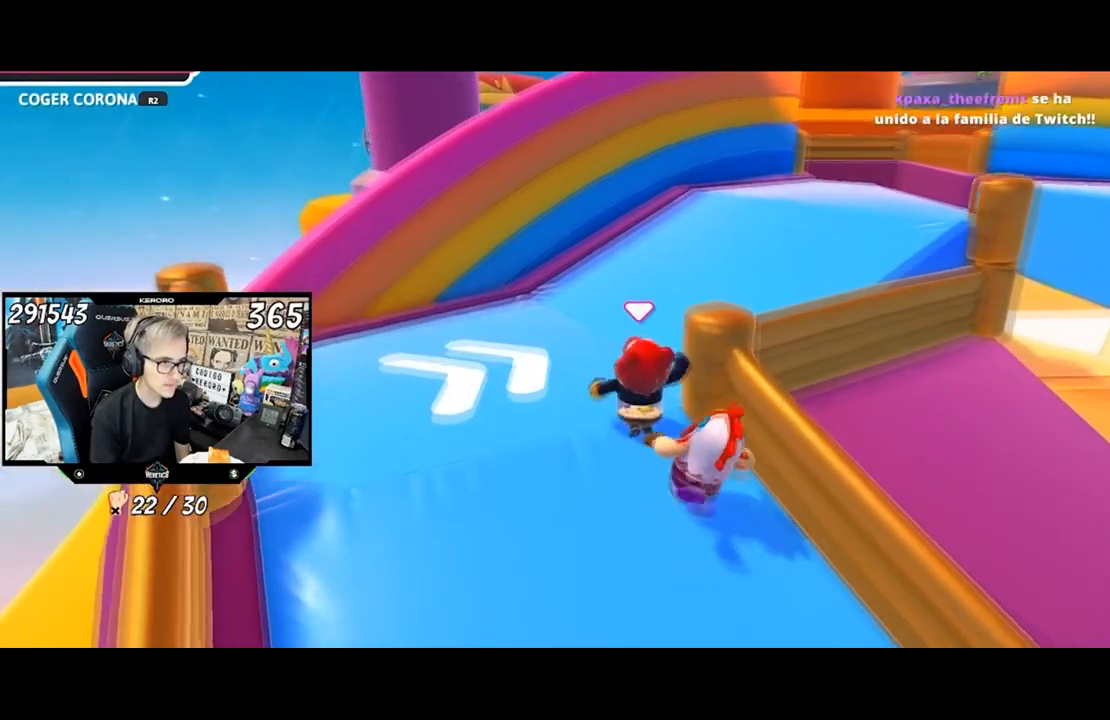
{"buttons": [], "left_stick": "up", "right_stick": "down-right", "events": [[50, "right_stick", "right"], [367, "right_stick", "down-right"]]}
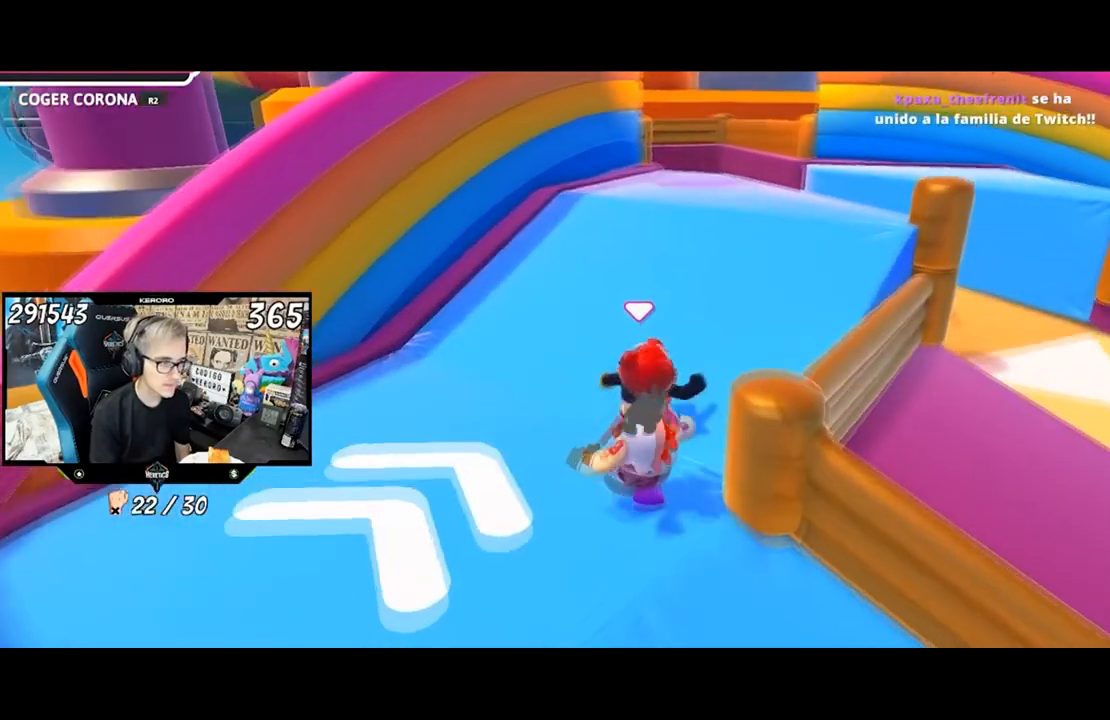
{"buttons": [], "left_stick": "up", "right_stick": "down", "events": [[67, "right_stick", "center"], [301, "right_stick", "down"]]}
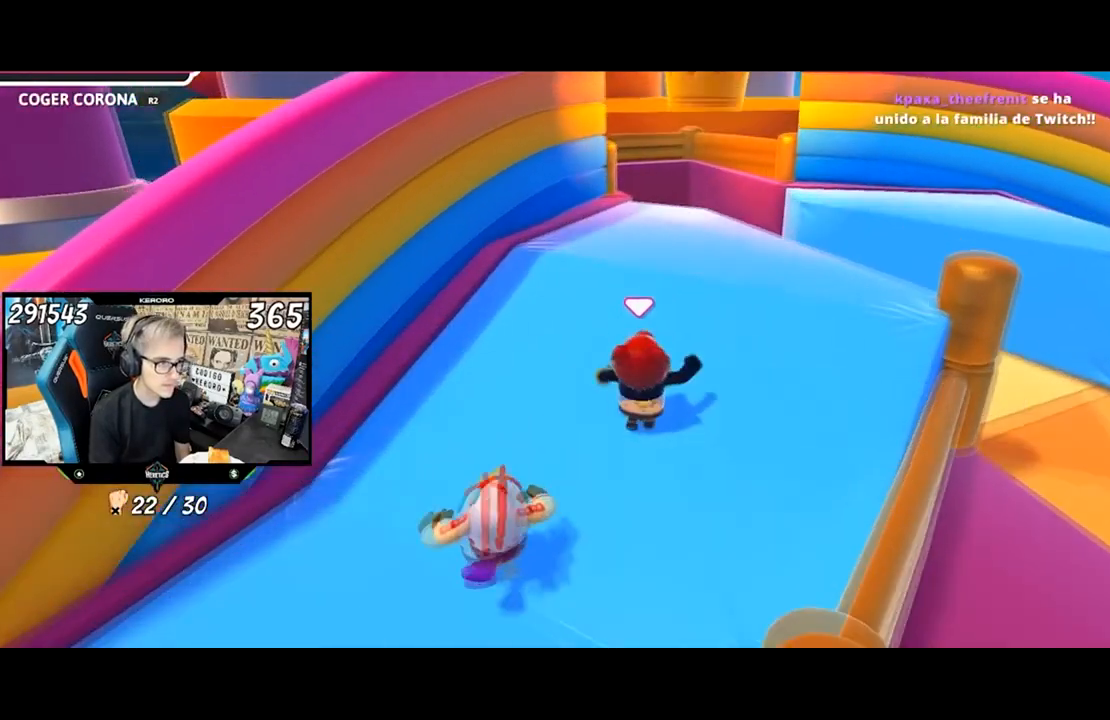
{"buttons": [], "left_stick": "up", "right_stick": "center", "events": [[417, "right_stick", "center"]]}
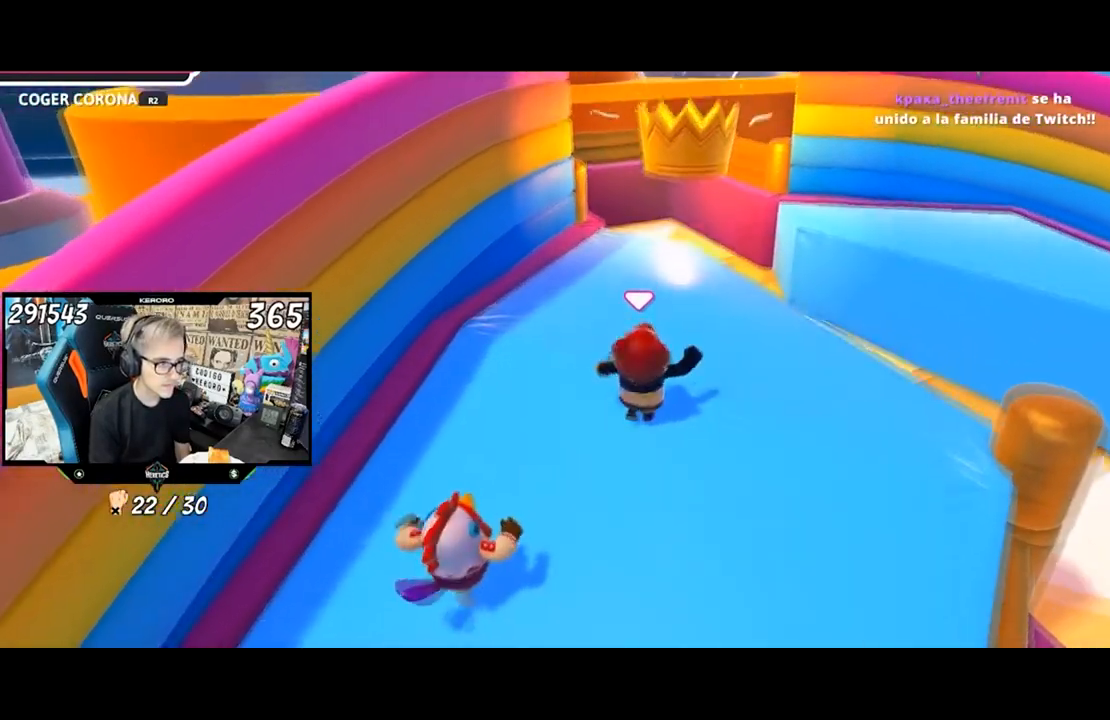
{"buttons": [], "left_stick": "up", "right_stick": "center", "events": []}
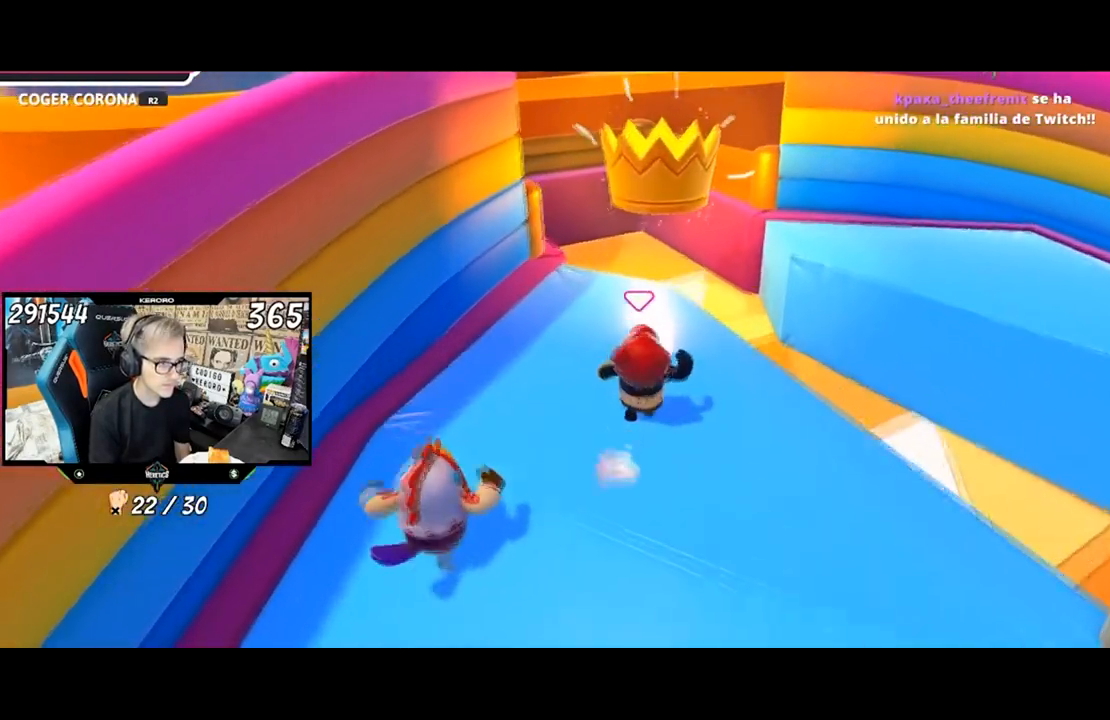
{"buttons": [], "left_stick": "left", "right_stick": "center", "events": [[484, "left_stick", "left"]]}
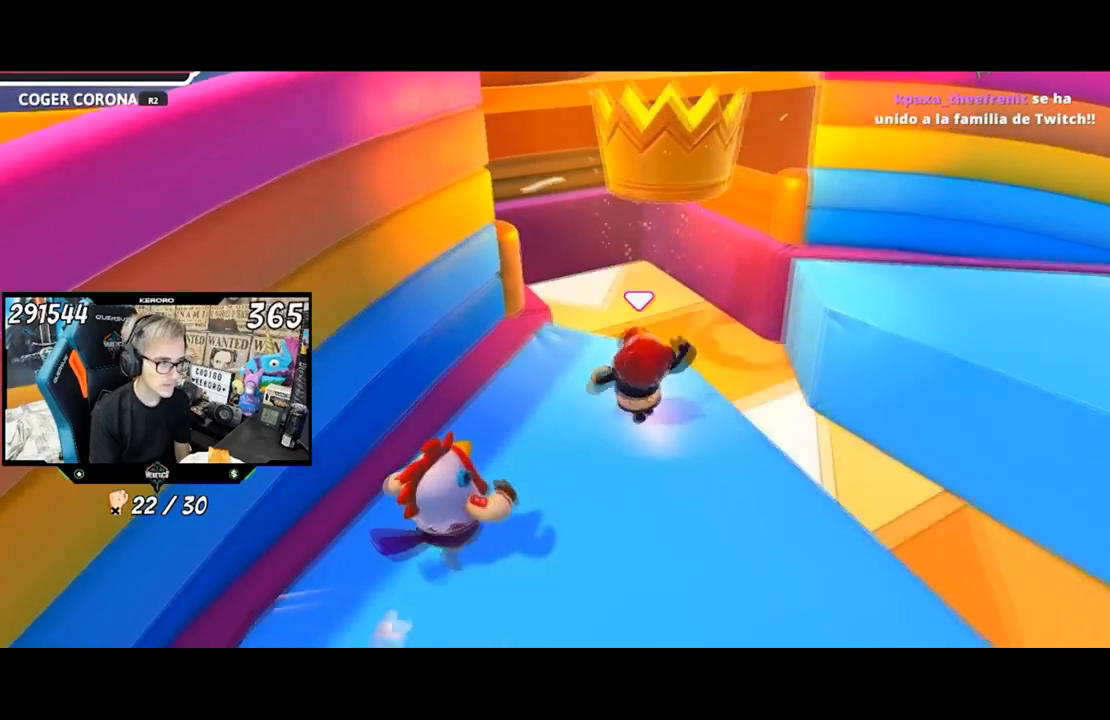
{"buttons": [], "left_stick": "down", "right_stick": "up", "events": [[67, "left_stick", "down"], [451, "right_stick", "up"]]}
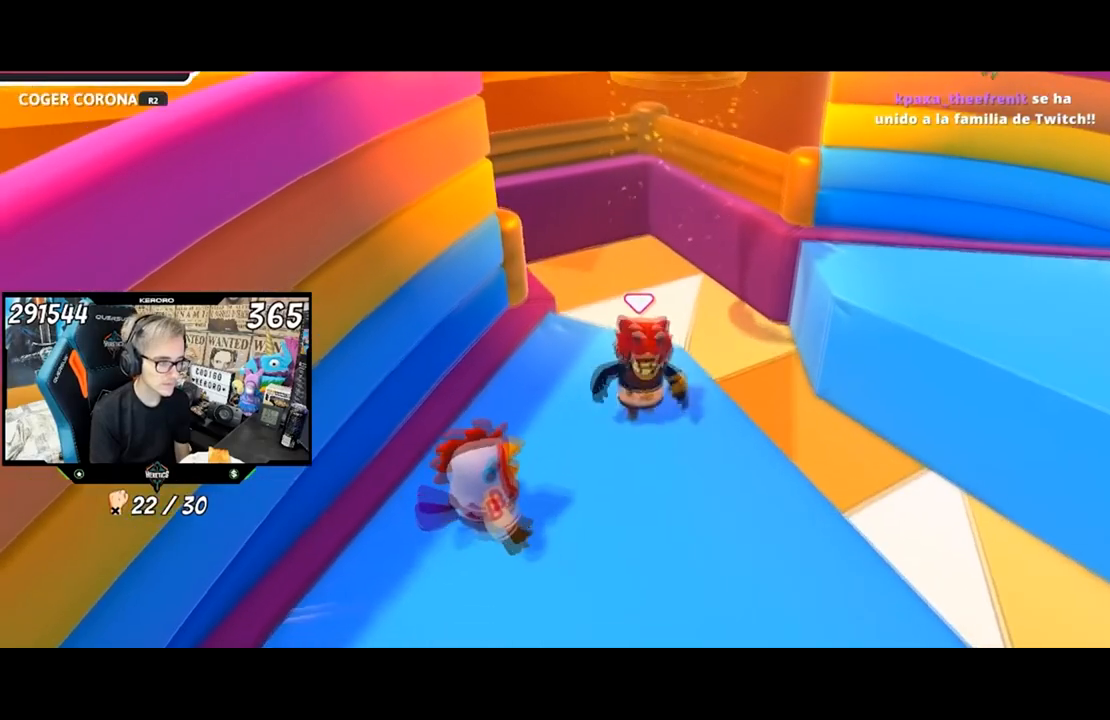
{"buttons": [], "left_stick": "center", "right_stick": "up", "events": [[183, "right_stick", "center"], [217, "left_stick", "center"], [400, "right_stick", "up"]]}
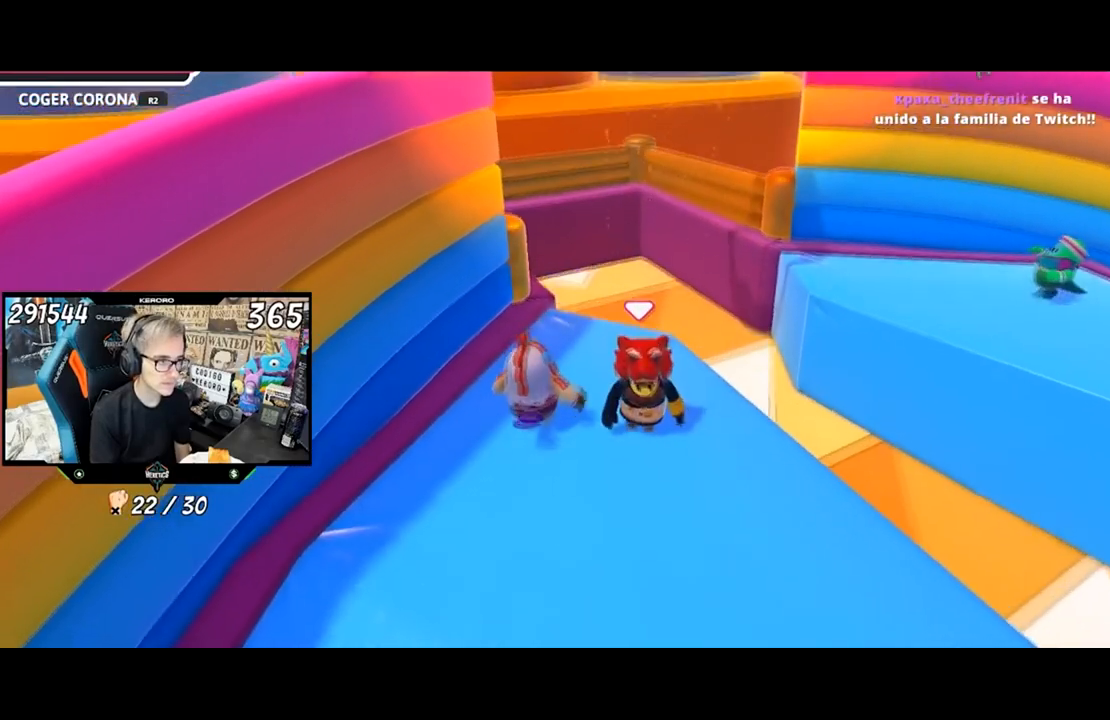
{"buttons": [], "left_stick": "up", "right_stick": "center", "events": [[51, "right_stick", "center"], [117, "left_stick", "up-right"], [217, "right_stick", "up"], [267, "left_stick", "center"], [334, "left_stick", "up"], [351, "right_stick", "center"]]}
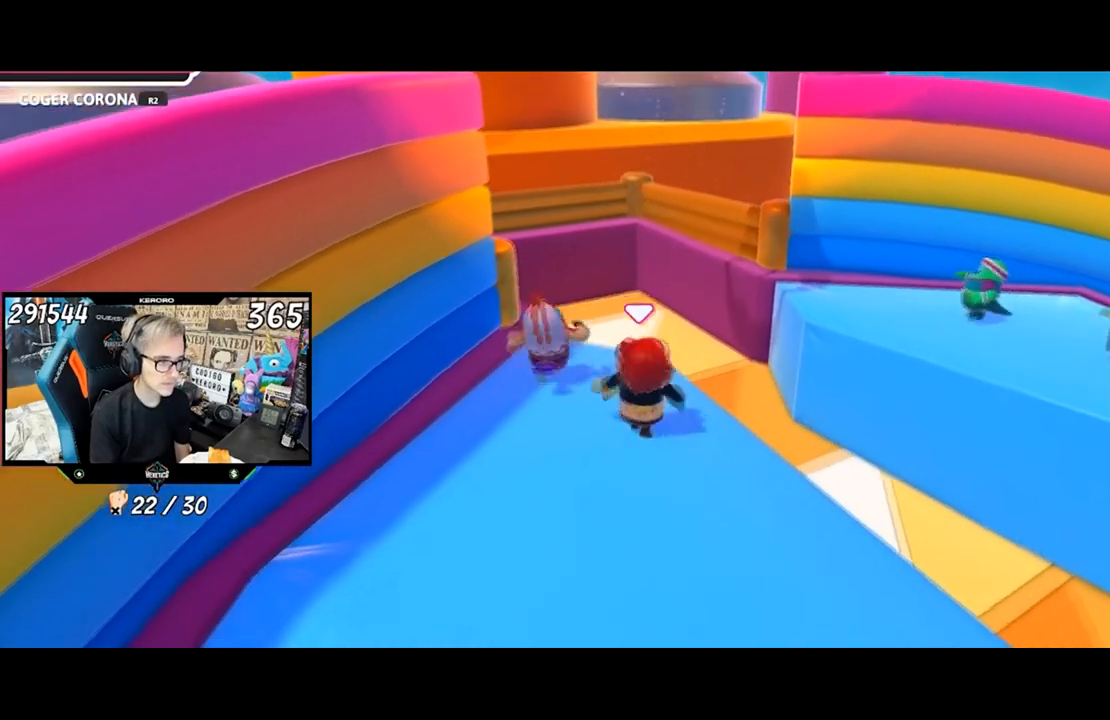
{"buttons": ["CROSS"], "left_stick": "up", "right_stick": "center", "events": [[500, "CROSS", "down"]]}
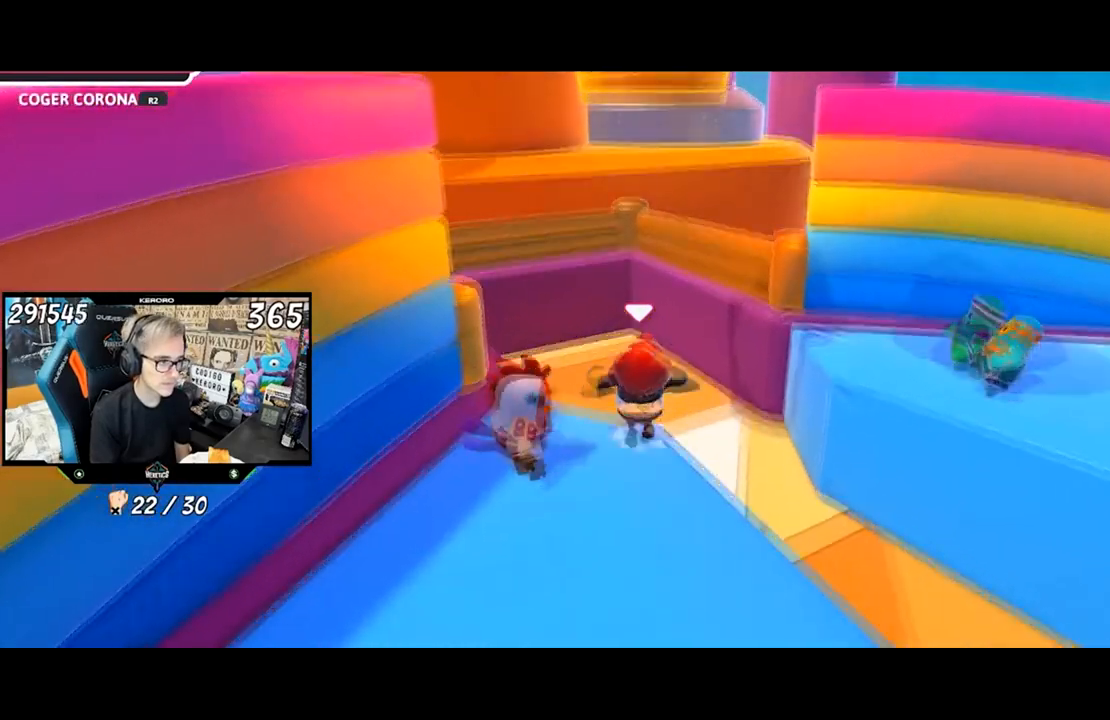
{"buttons": ["R2"], "left_stick": "up", "right_stick": "up", "events": [[151, "CROSS", "up"], [217, "right_stick", "up"], [301, "R2", "down"], [351, "left_stick", "down-left"], [484, "left_stick", "up"]]}
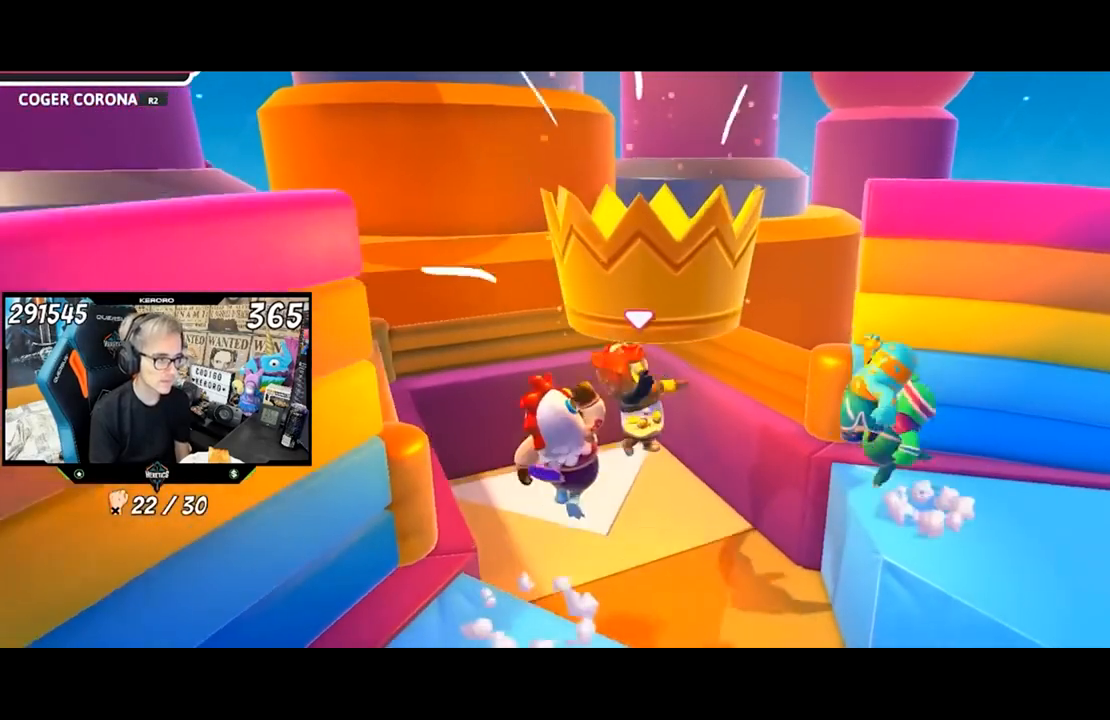
{"buttons": [], "left_stick": "center", "right_stick": "up-left", "events": [[351, "right_stick", "up-left"], [401, "left_stick", "center"], [501, "R2", "up"]]}
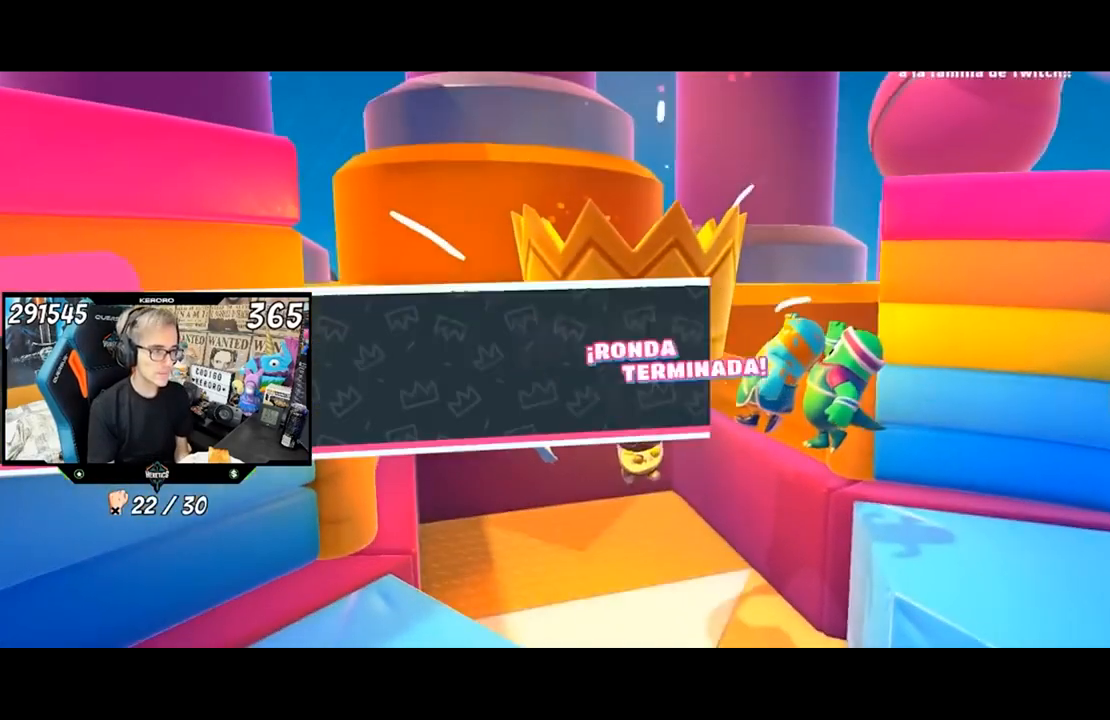
{"buttons": [], "left_stick": "center", "right_stick": "center", "events": [[16, "right_stick", "center"]]}